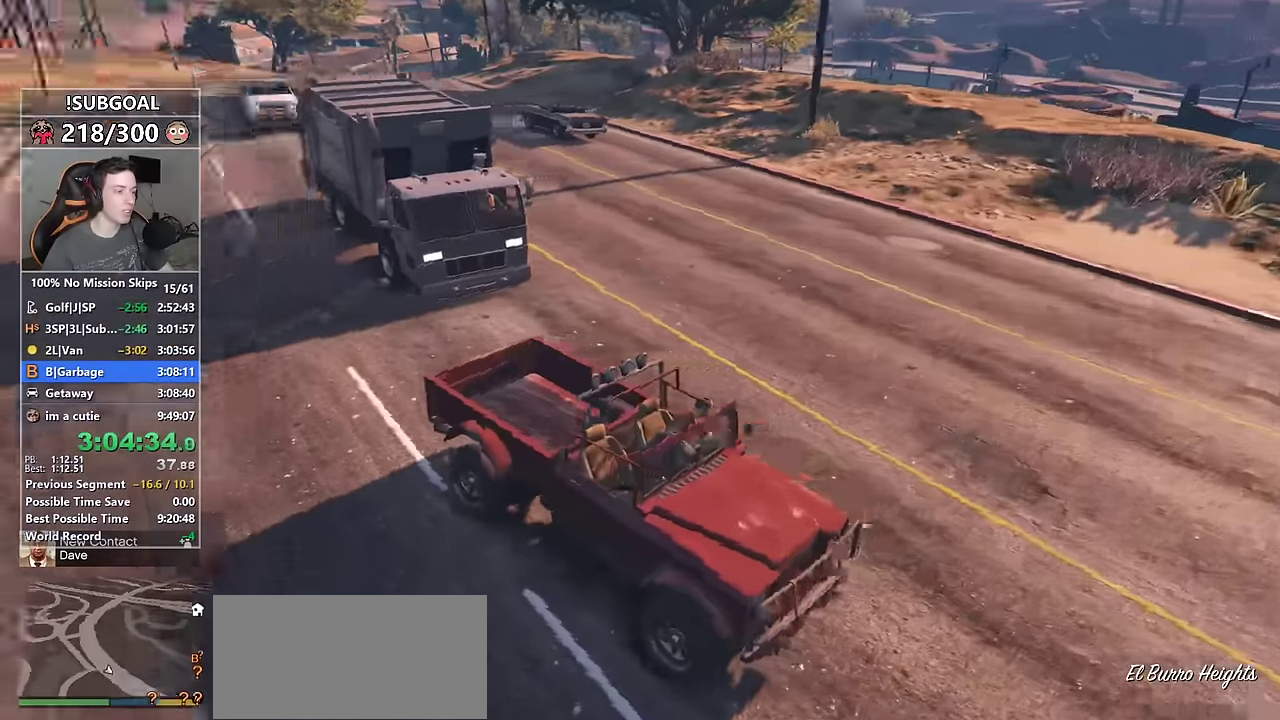
Gameplay with keyboard and mouse; each line is a JSON object with the keys and mouse buttons held at the frame after it. "events" lists presses ("down") and releases ("up") of "1", "2", "3", "4", "5", "6", "7", "8", "a", "c", "caps_lock", "ctrl", "d", "e", "escape", "f", "f1", "f2", "f3", "g", "num4", "num5", "num6", "p", "q", "r", "return", "s", "shift", "space", "tab", "v", "w", "mouse_left", "mouse_middle", "mouse_right", "mouse_mb4", "mouse_mb5", "mouse_wheel_up" and "mouse_wheel_down" between this image and that frame as [ms after this image, input, new state], when the widget could be followed in between. "mouse_left", "mouse_middle", "mouse_right", "mouse_mb4", "mouse_mb5", "mouse_wheel_up", "mouse_wheel_down" = the "left", "middle", "right", "mb4", "mb5", "wheel_up", "wheel_down" buttons of the "mouse" list. No other keys are recorded. Not read: mouse_move.
{"keys": ["a", "shift", "w"], "mouse": [], "events": []}
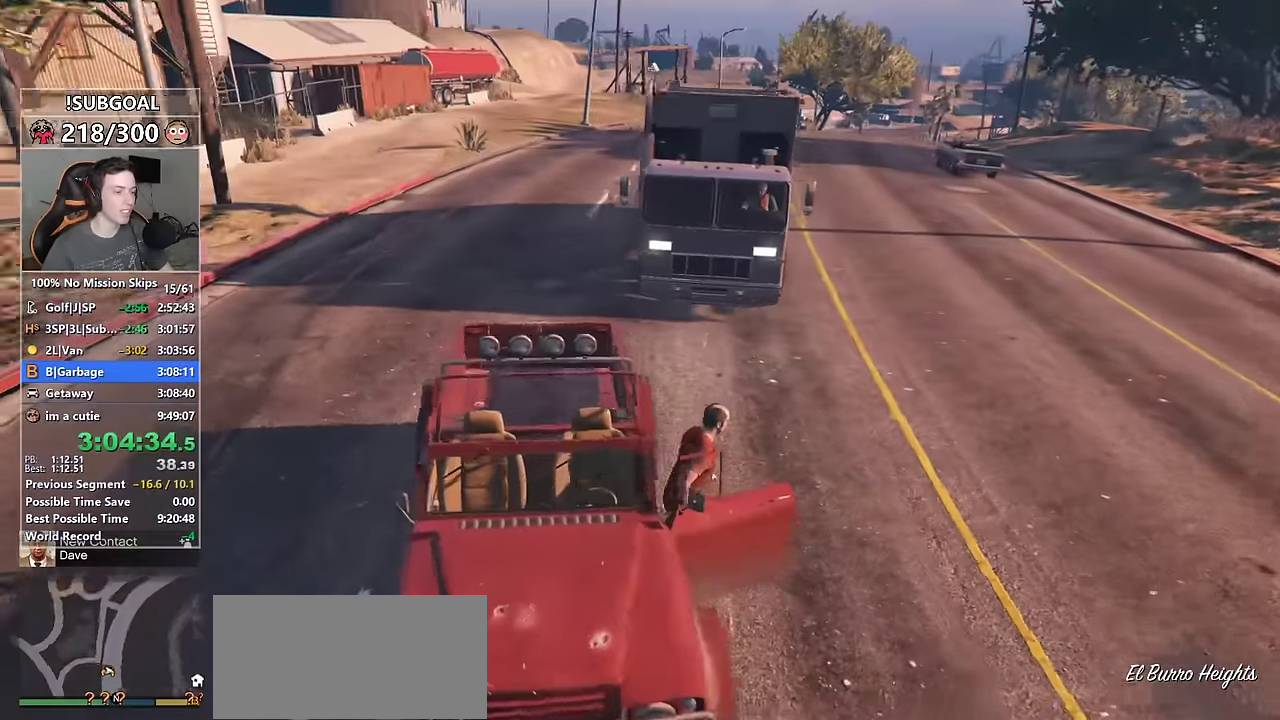
{"keys": ["d", "shift", "w"], "mouse": [], "events": [[33, "a", "up"], [400, "d", "down"]]}
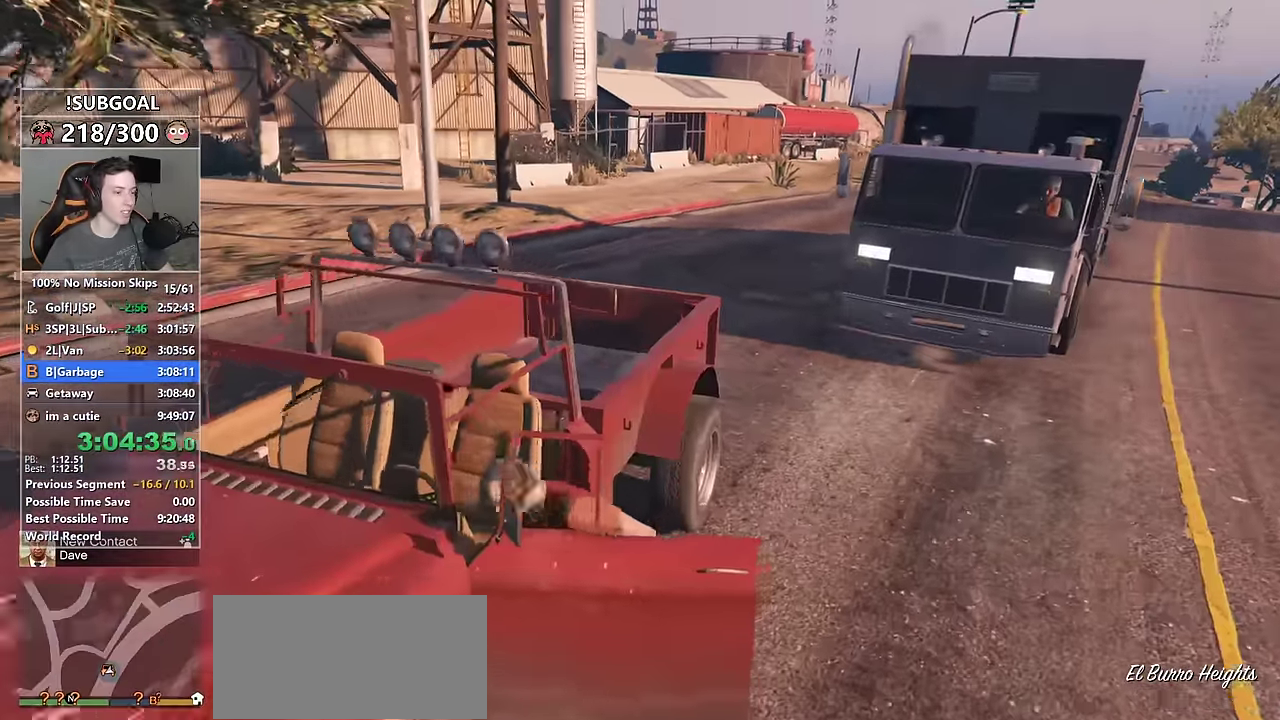
{"keys": ["d", "shift", "w"], "mouse": [], "events": [[133, "w", "up"], [416, "w", "down"]]}
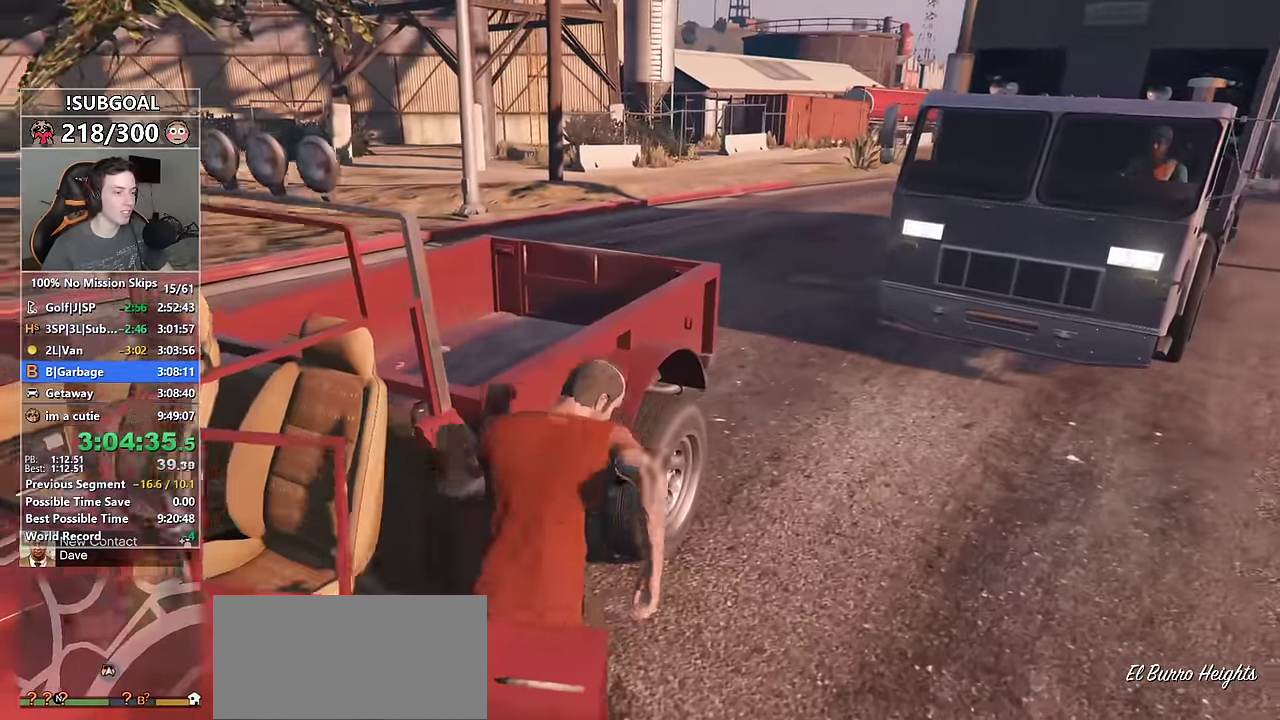
{"keys": ["shift", "w"], "mouse": [], "events": [[100, "d", "up"]]}
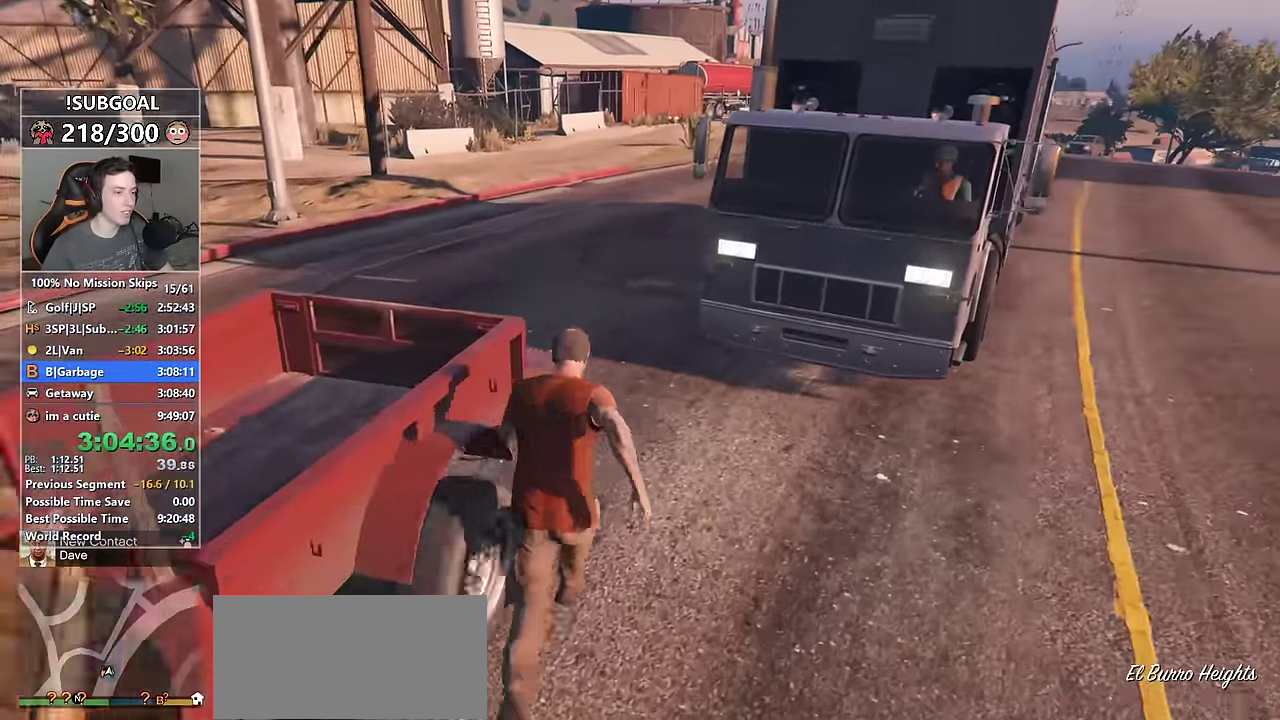
{"keys": ["f", "shift", "w"], "mouse": [], "events": [[33, "d", "down"], [66, "d", "up"], [500, "f", "down"]]}
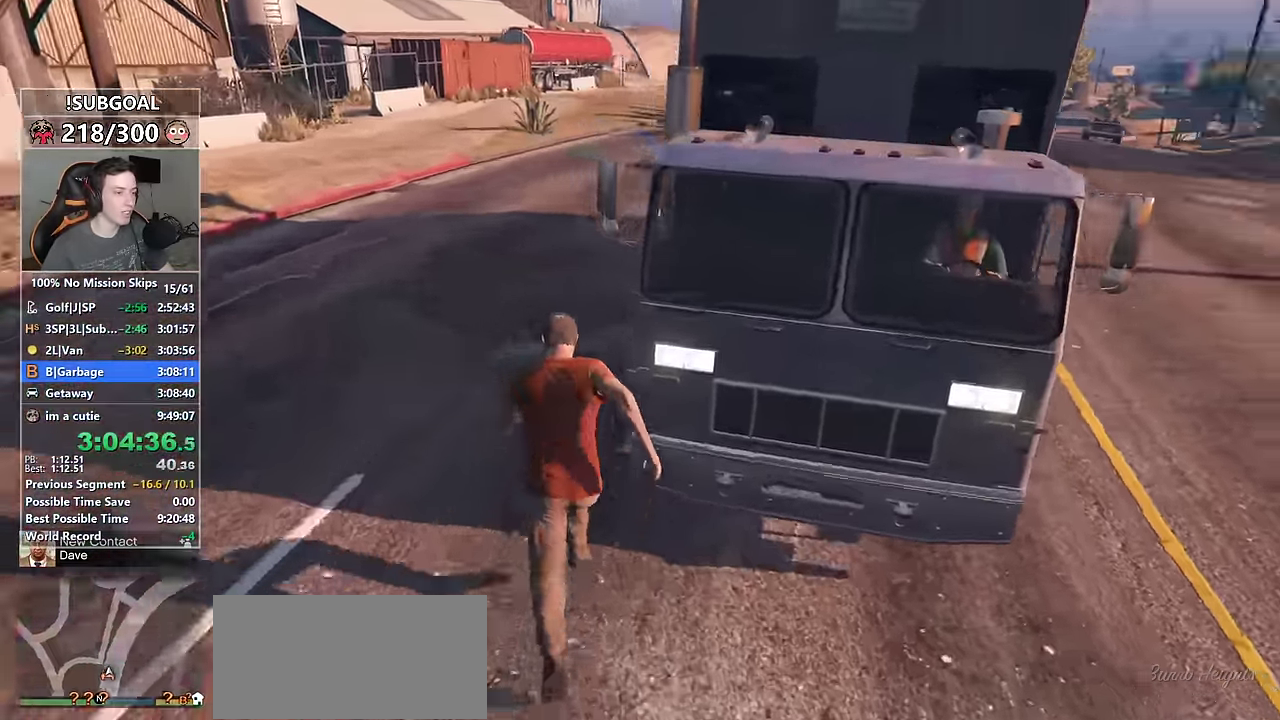
{"keys": [], "mouse": [], "events": [[100, "f", "up"], [100, "shift", "up"], [100, "w", "up"], [183, "f", "down"], [233, "f", "up"], [333, "f", "down"], [367, "f", "up"]]}
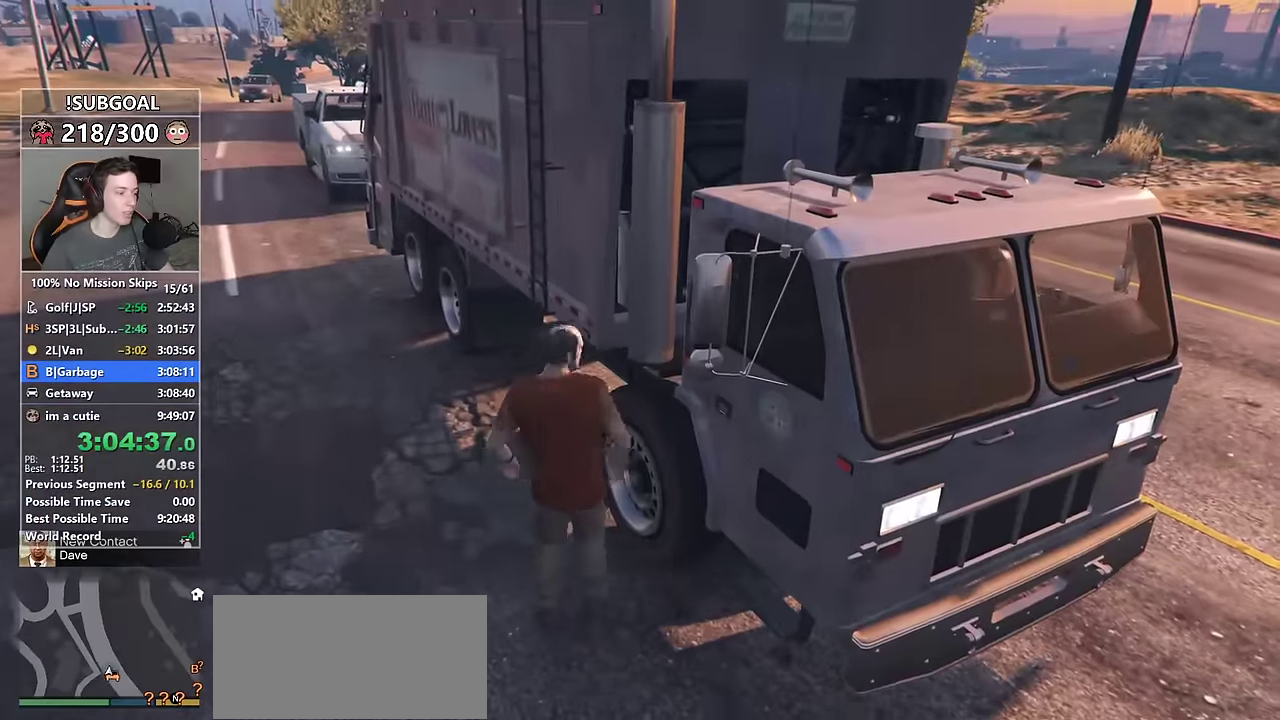
{"keys": [], "mouse": [], "events": []}
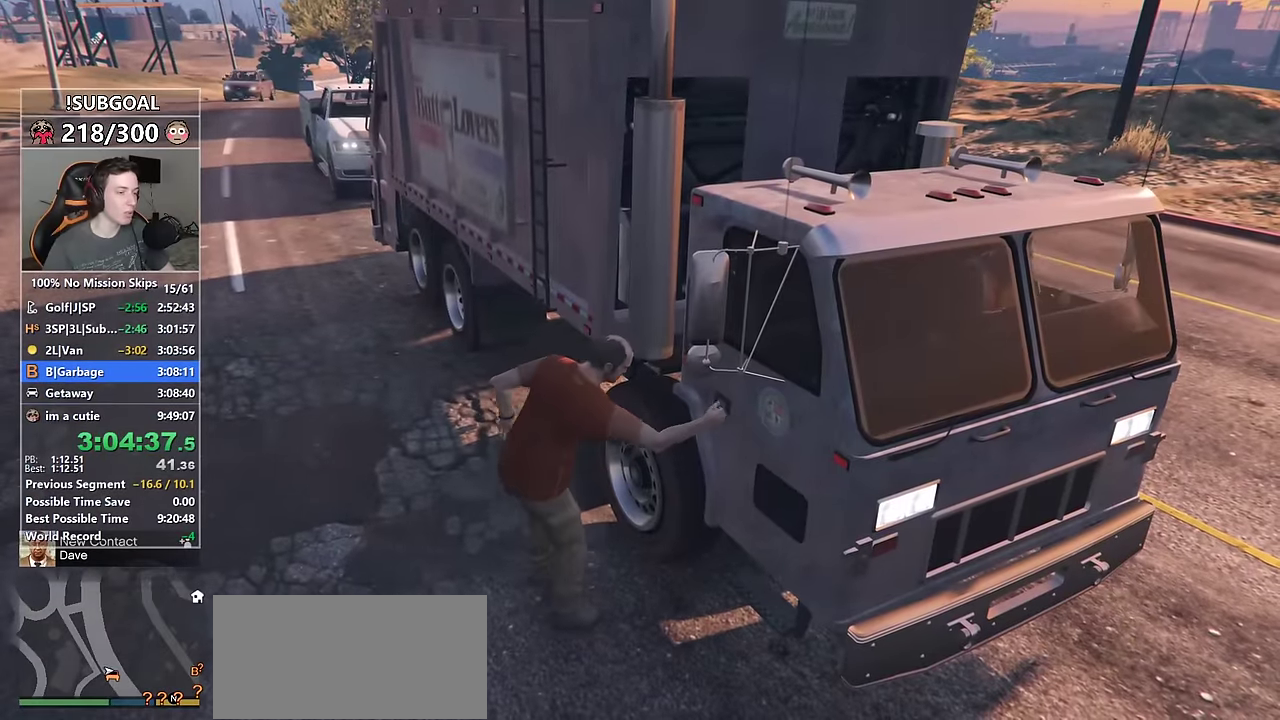
{"keys": [], "mouse": [], "events": []}
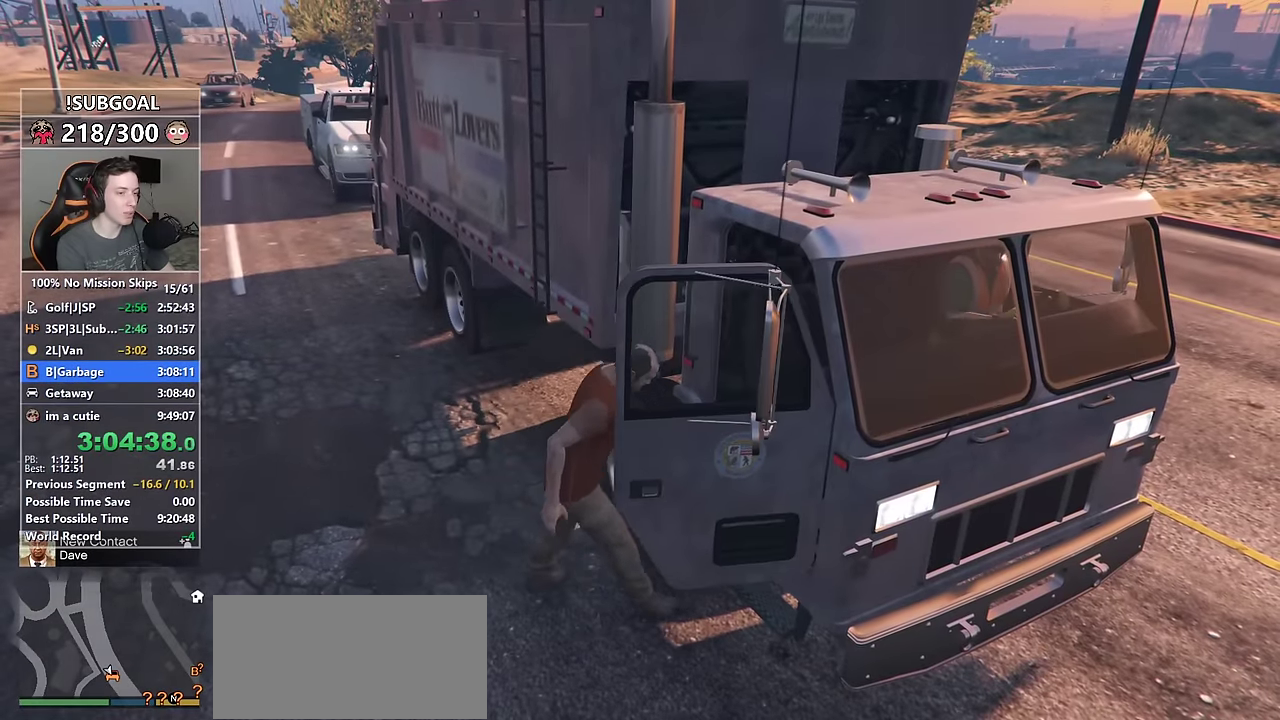
{"keys": ["a", "w"], "mouse": [], "events": [[383, "a", "down"], [383, "w", "down"]]}
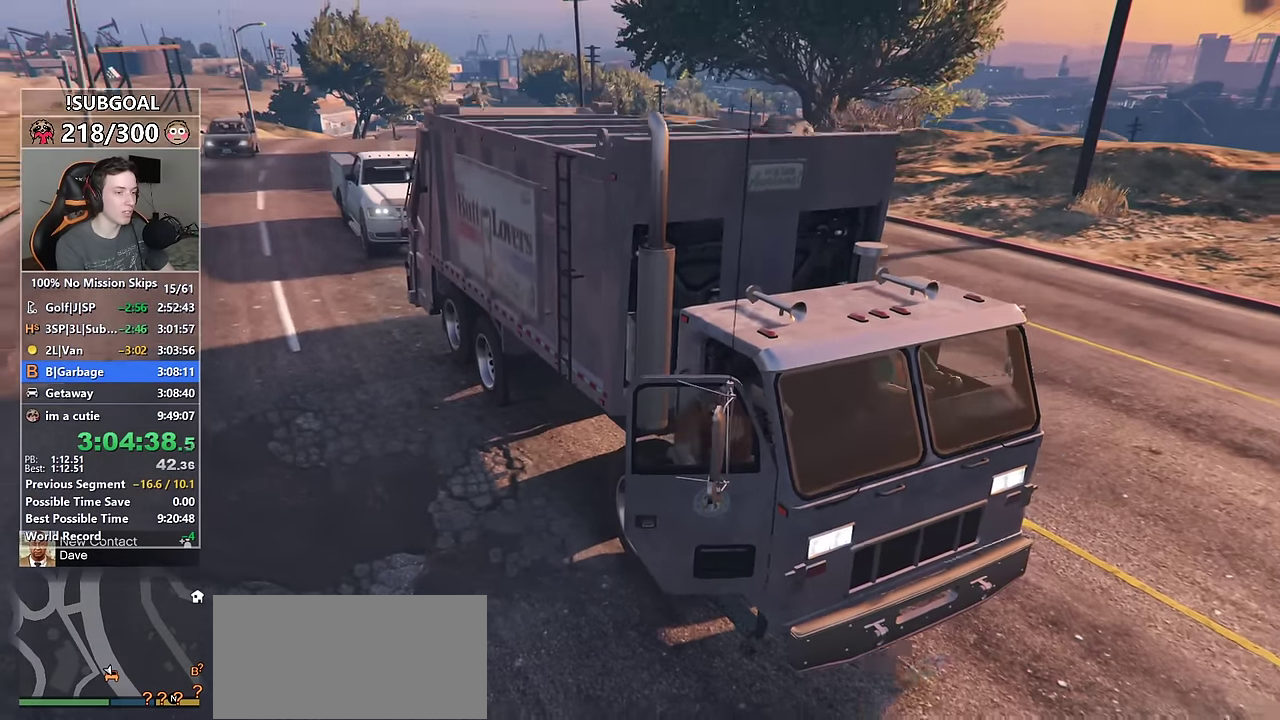
{"keys": ["a", "w"], "mouse": [], "events": []}
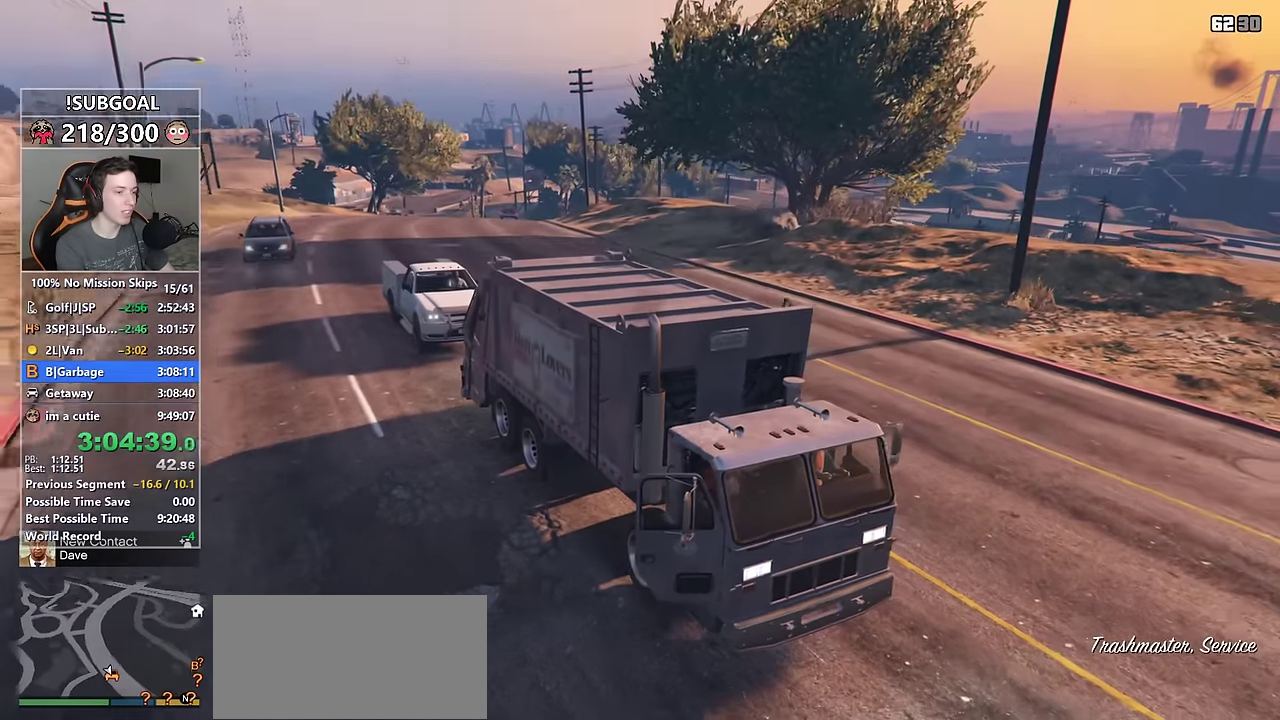
{"keys": ["a", "w"], "mouse": [], "events": []}
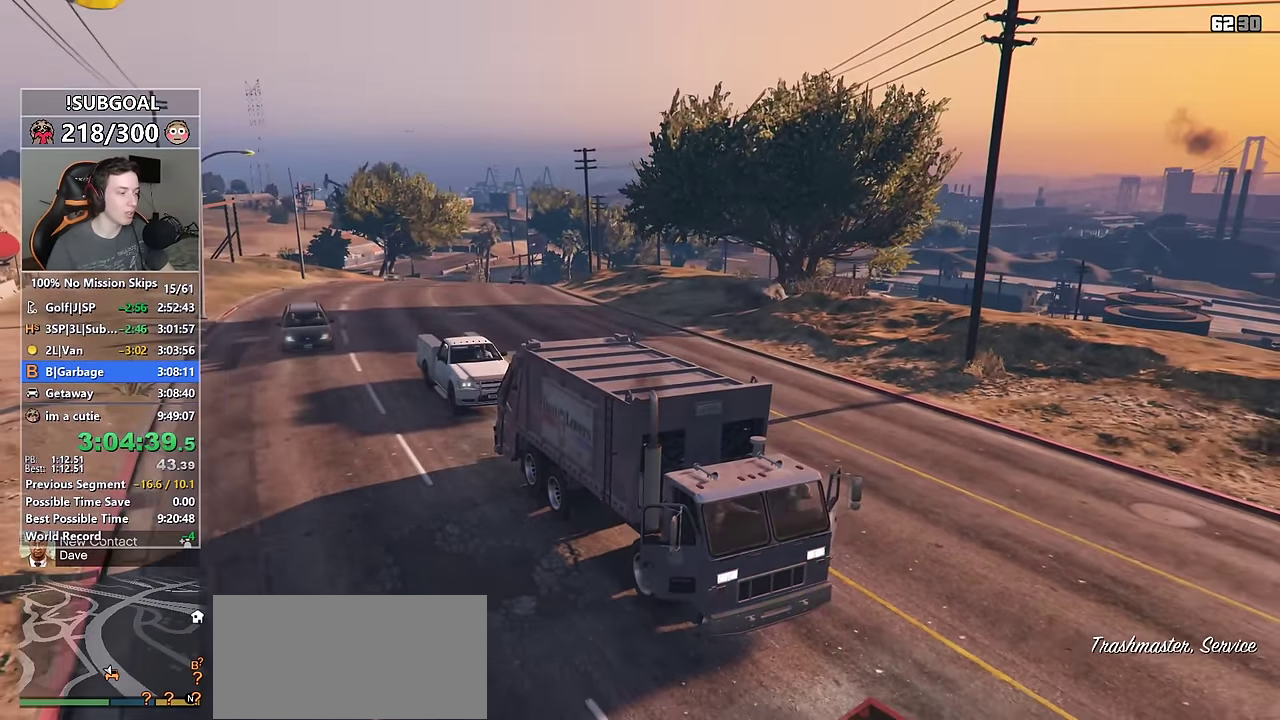
{"keys": ["a", "w"], "mouse": [], "events": []}
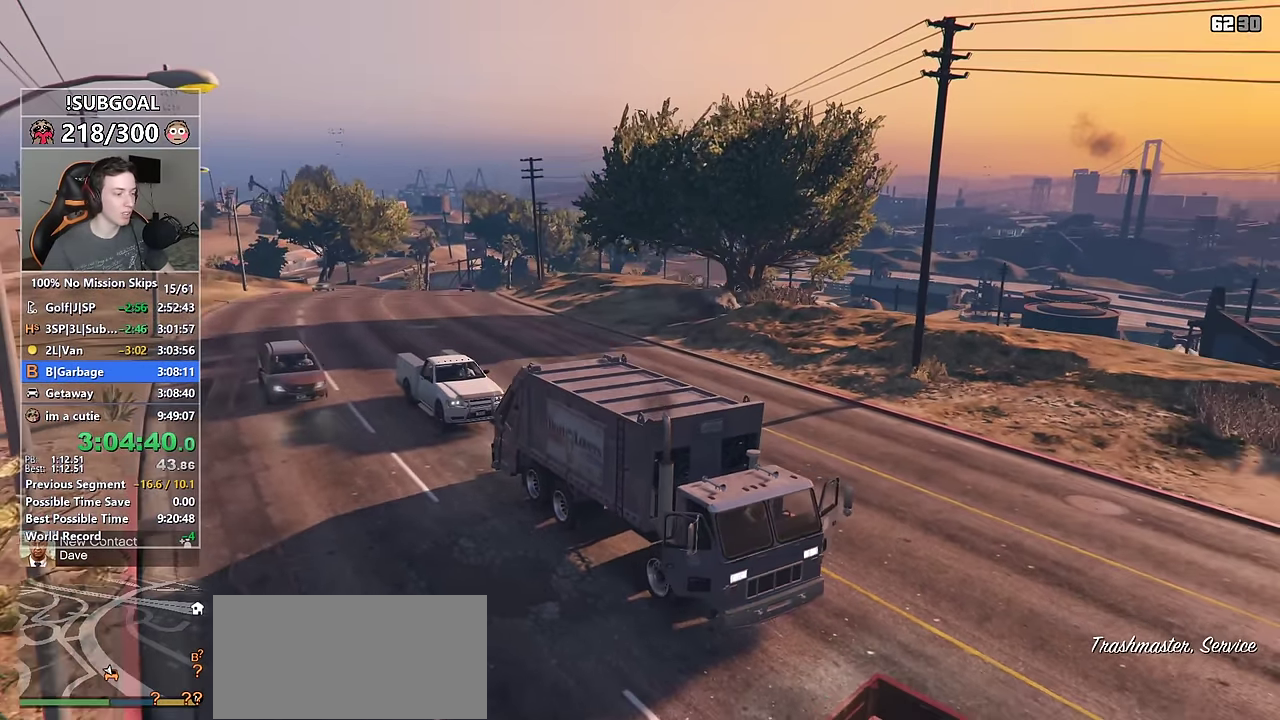
{"keys": ["a", "w"], "mouse": [], "events": []}
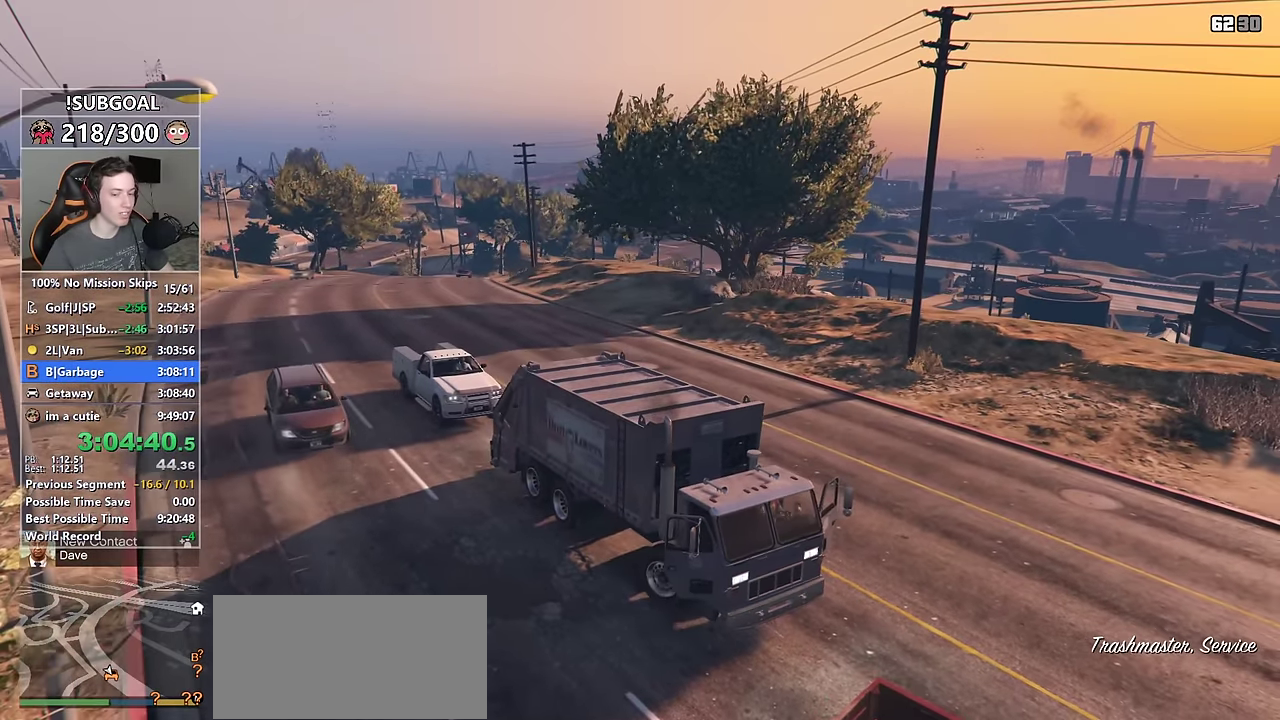
{"keys": ["a", "w"], "mouse": [], "events": []}
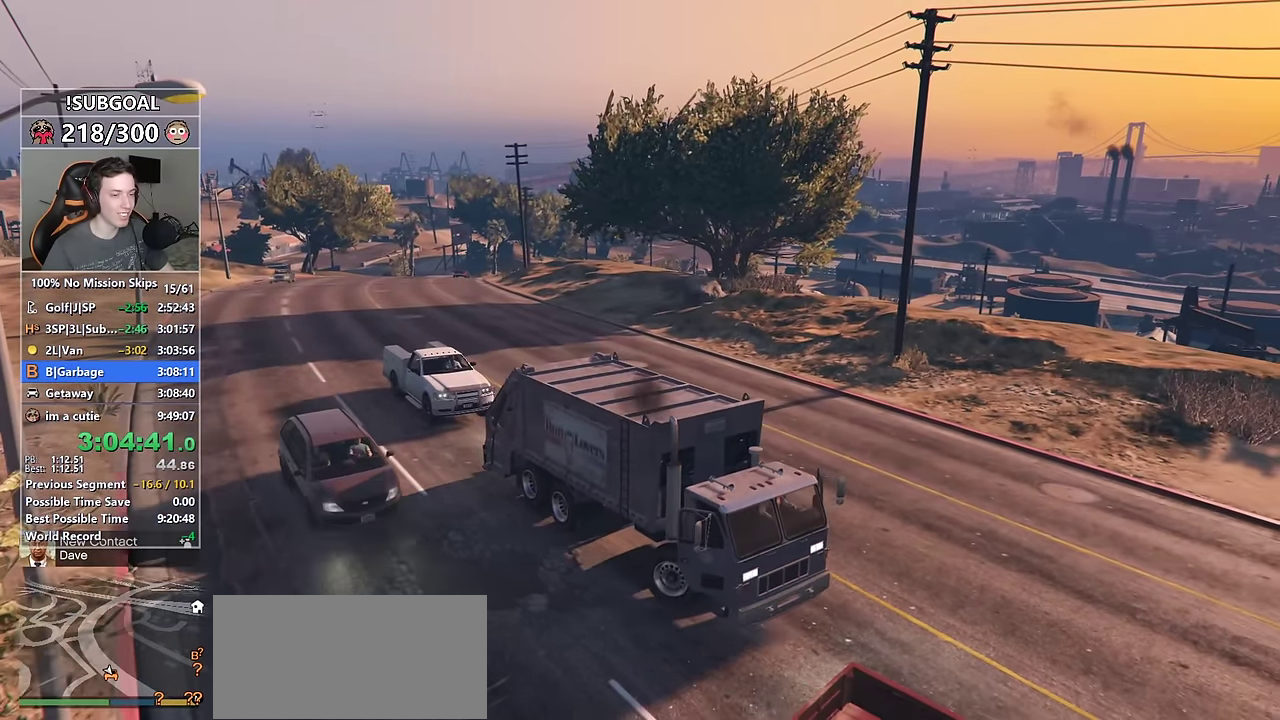
{"keys": ["a", "w"], "mouse": [], "events": []}
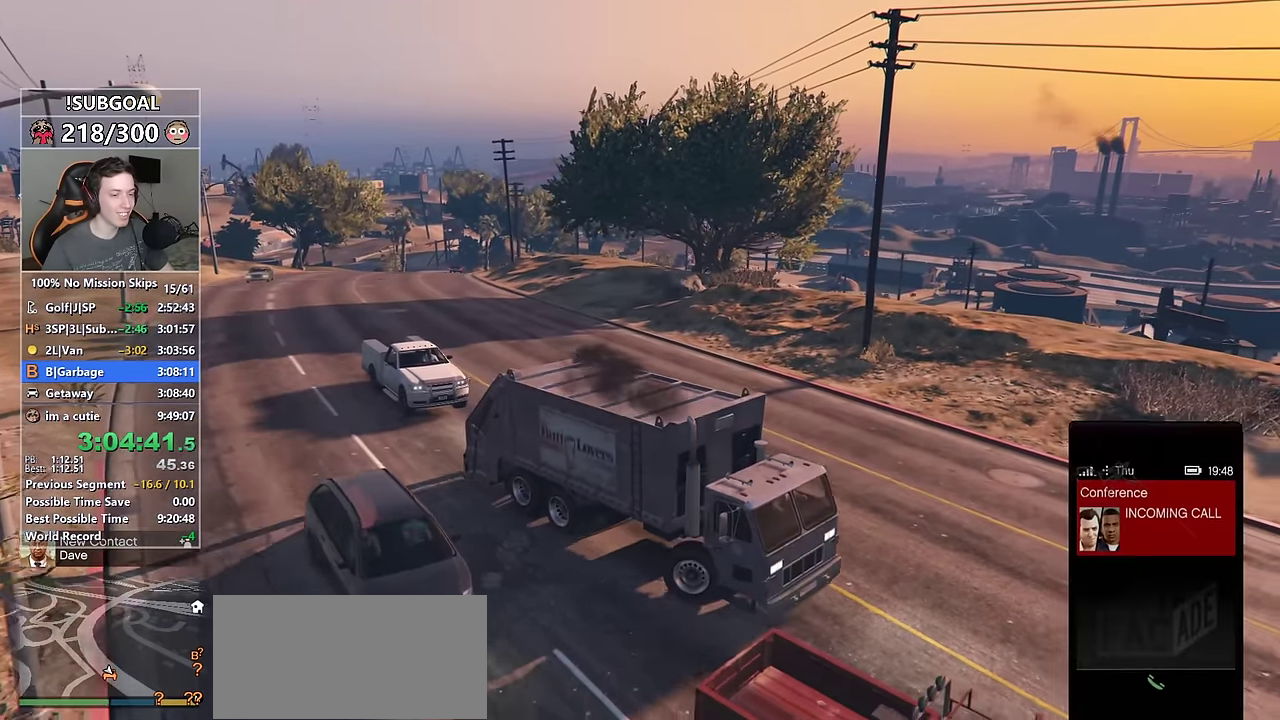
{"keys": ["a", "w"], "mouse": [], "events": [[17, "mouse_left", "down"], [150, "mouse_left", "up"], [150, "mouse_right", "down"], [250, "mouse_right", "up"]]}
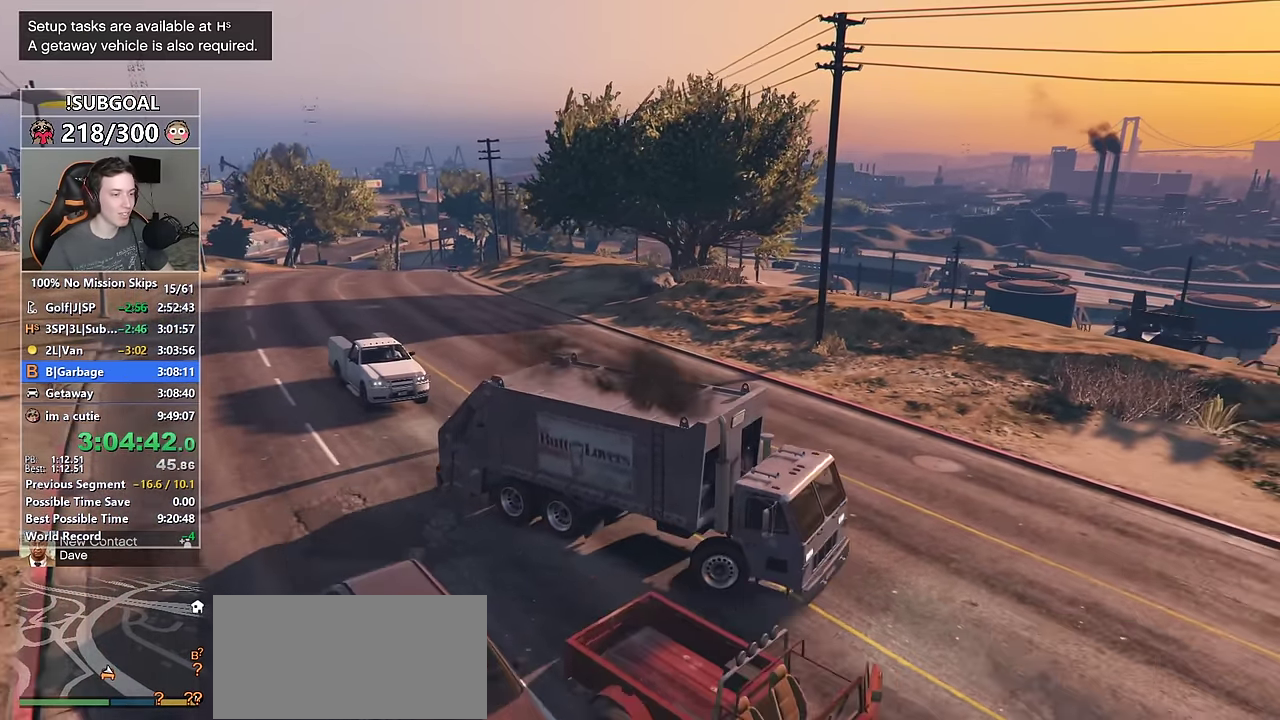
{"keys": ["d", "s"], "mouse": [], "events": [[217, "w", "up"], [317, "d", "down"], [317, "s", "down"], [367, "a", "up"]]}
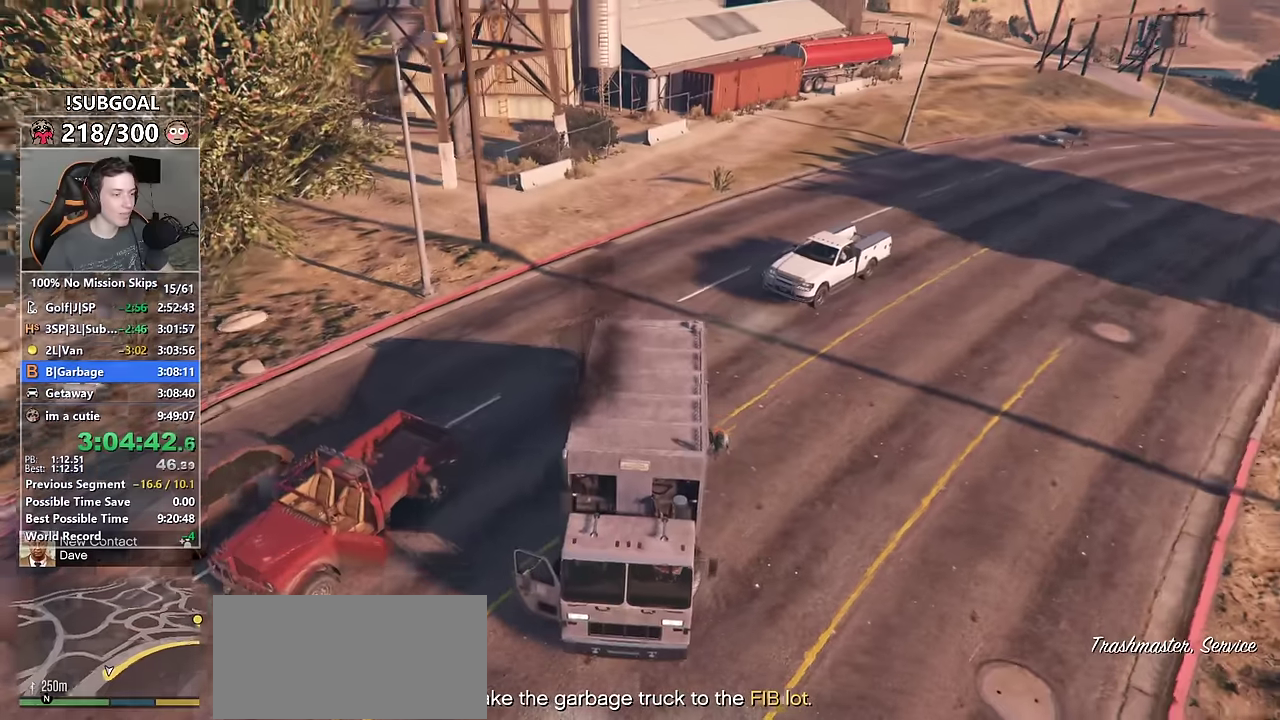
{"keys": ["d", "s"], "mouse": [], "events": []}
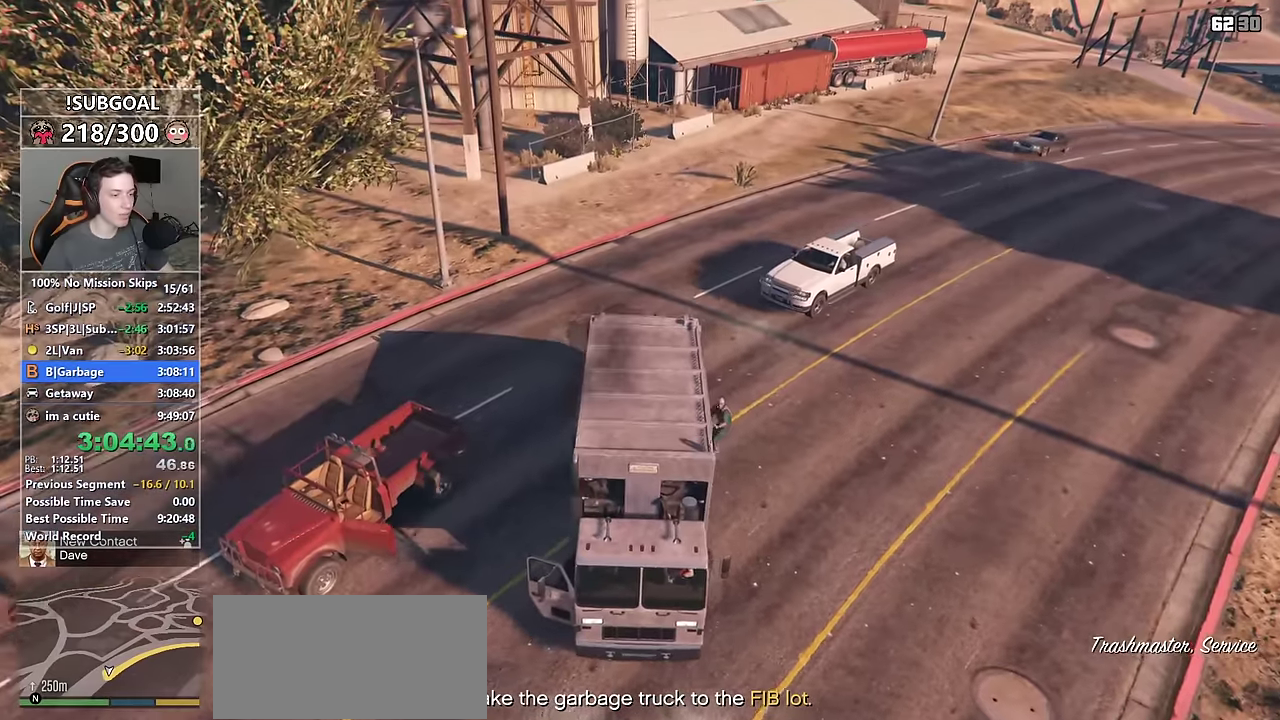
{"keys": ["d", "s"], "mouse": [], "events": []}
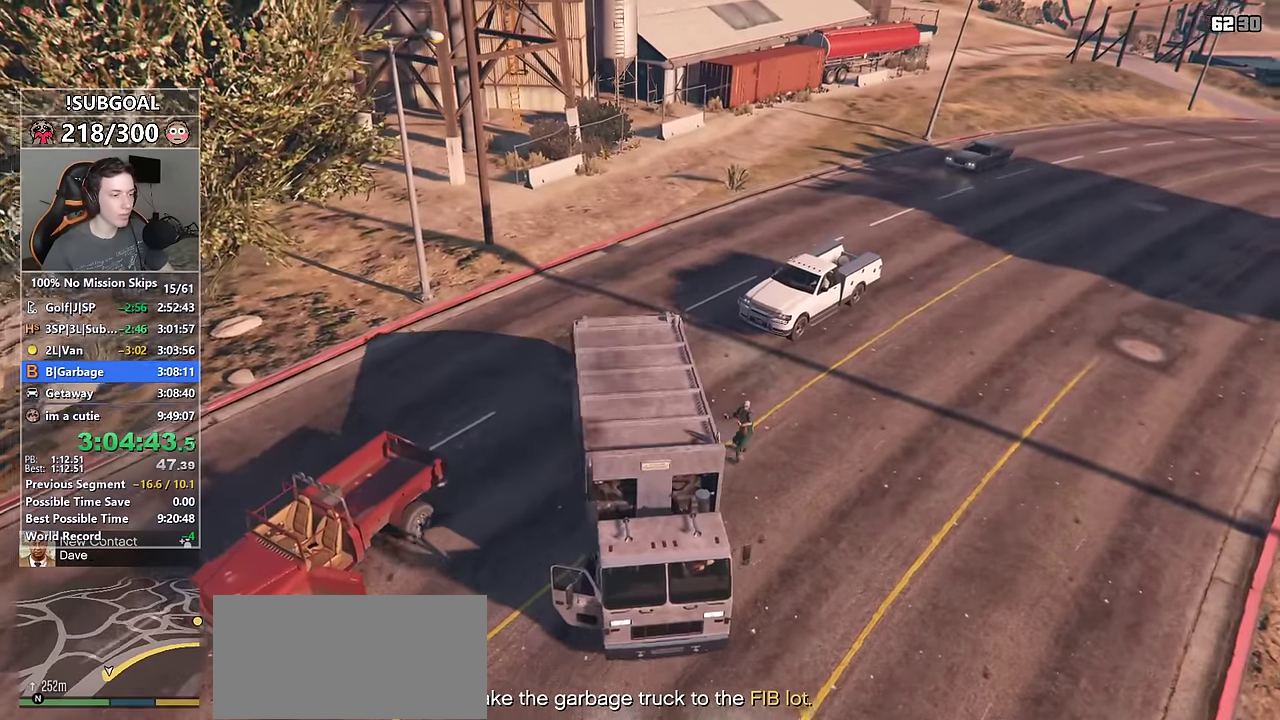
{"keys": ["d", "s"], "mouse": [], "events": []}
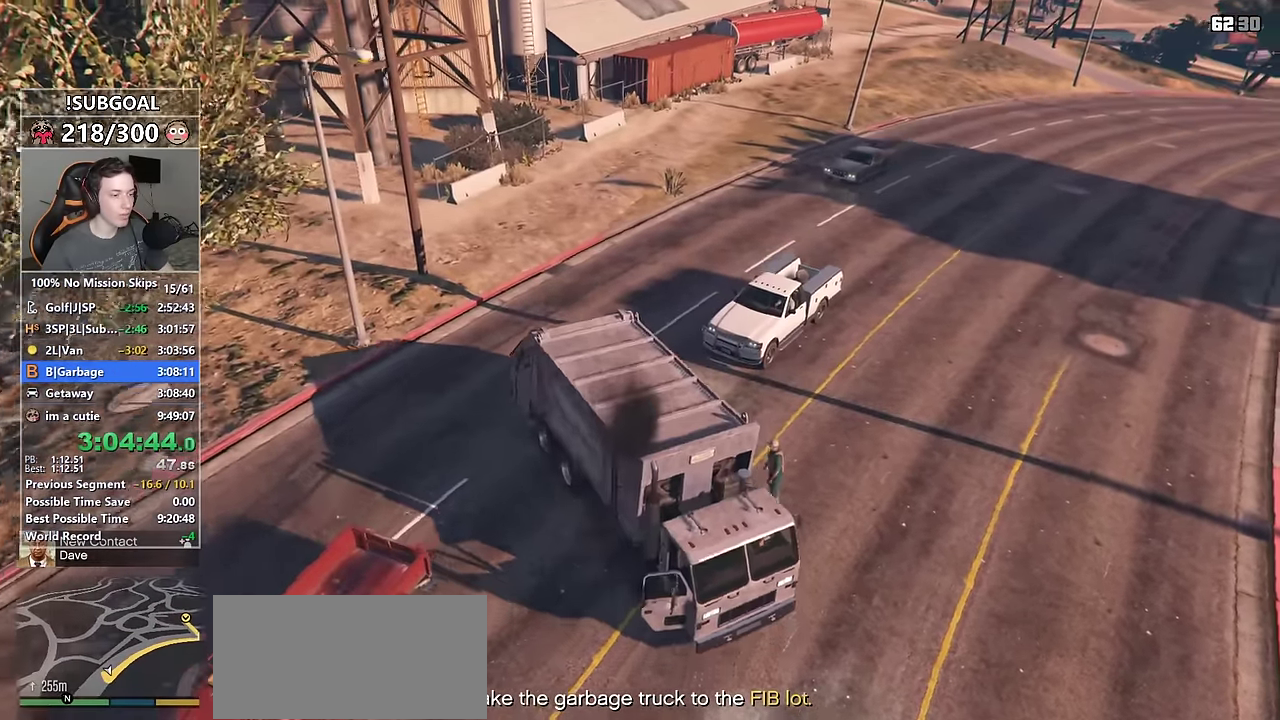
{"keys": ["d"], "mouse": [], "events": [[466, "s", "up"]]}
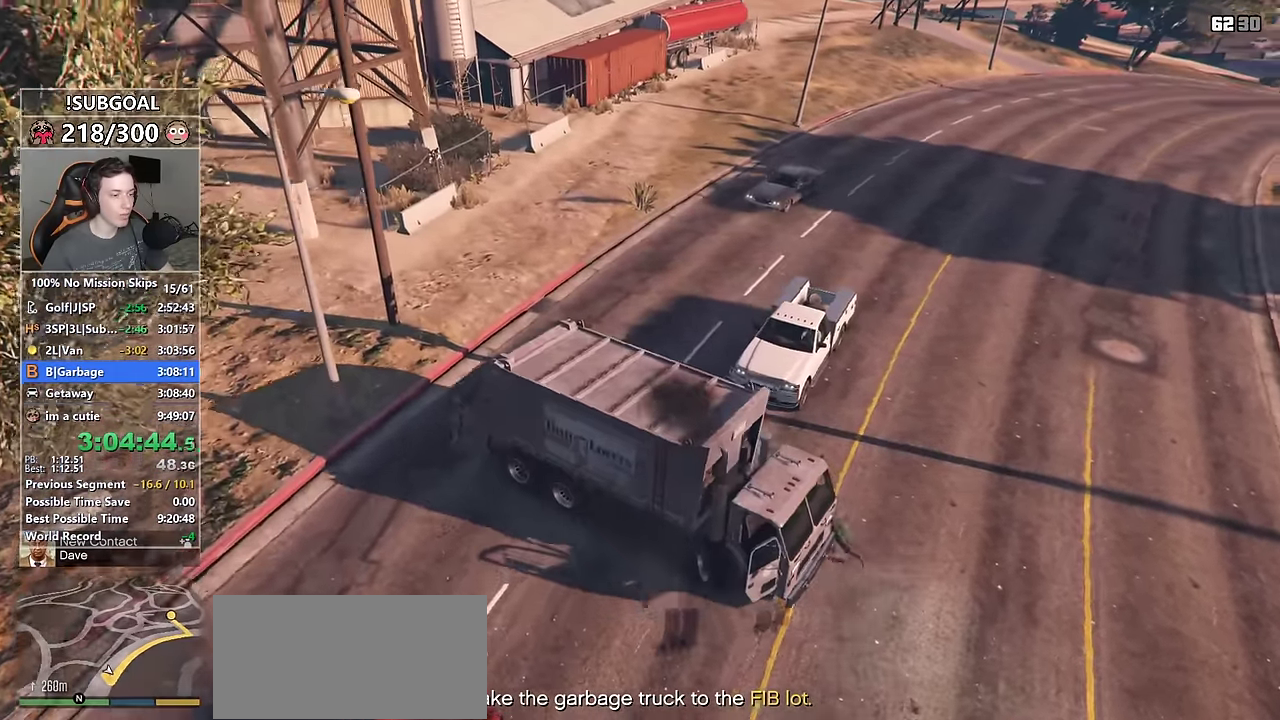
{"keys": ["a", "w"], "mouse": [], "events": [[100, "a", "down"], [100, "w", "down"], [150, "d", "up"]]}
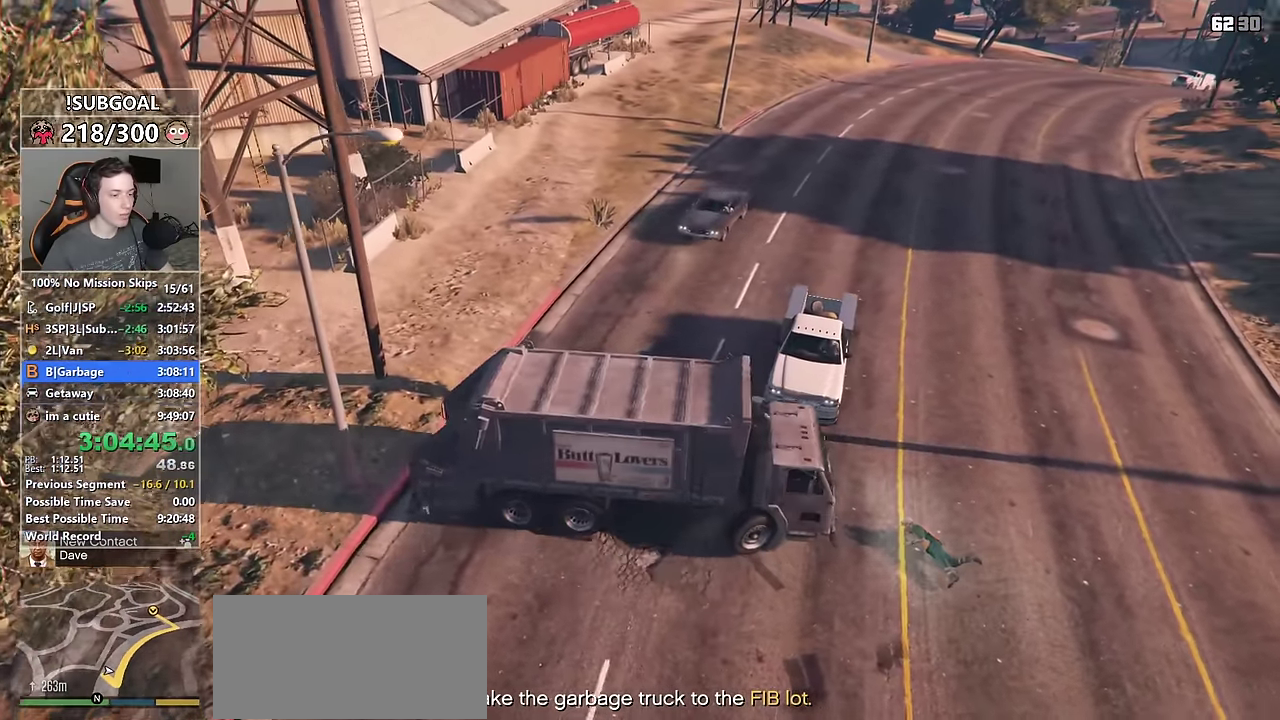
{"keys": ["a", "w"], "mouse": [], "events": []}
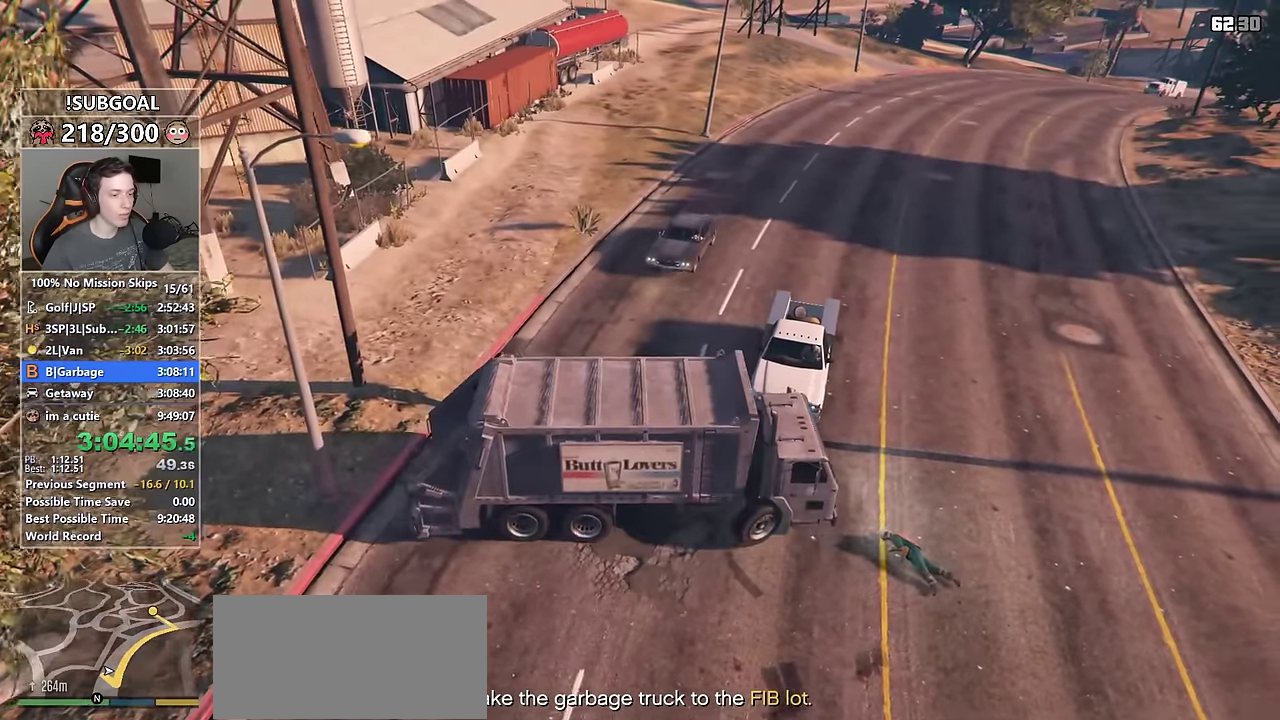
{"keys": ["a", "w"], "mouse": [], "events": [[50, "a", "up"], [466, "a", "down"]]}
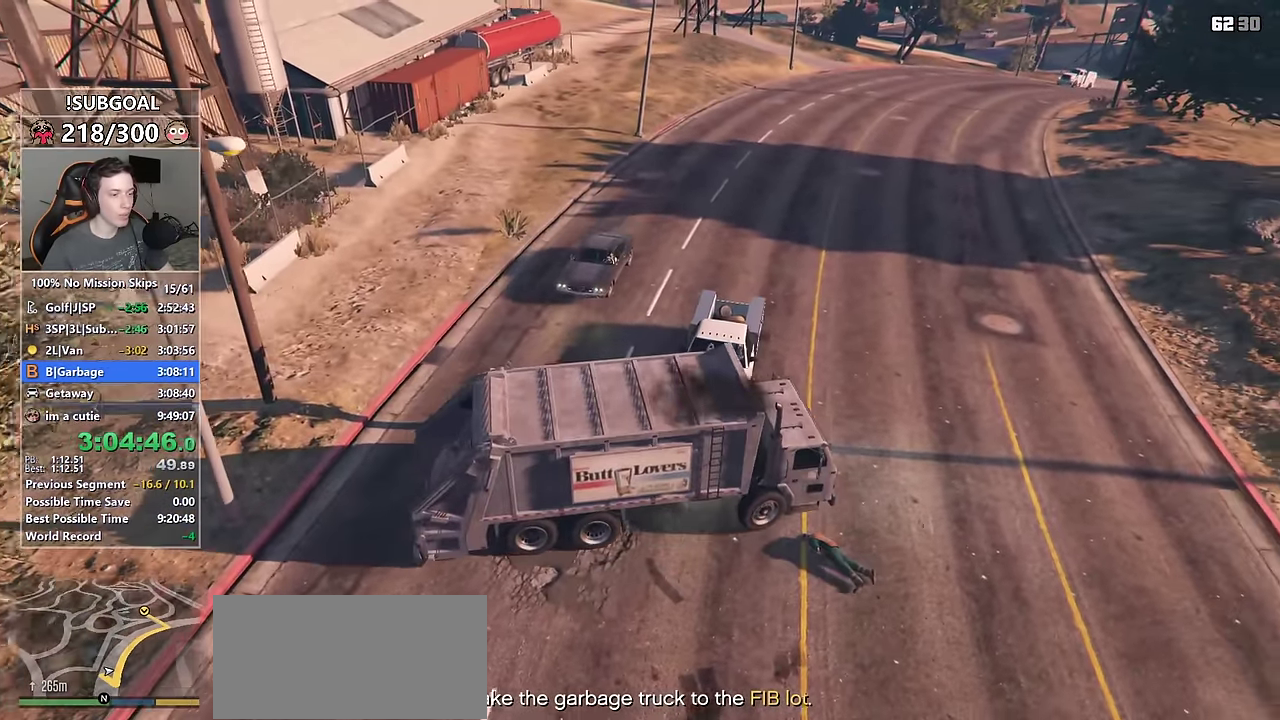
{"keys": ["a", "w"], "mouse": [], "events": [[100, "a", "up"], [250, "a", "down"]]}
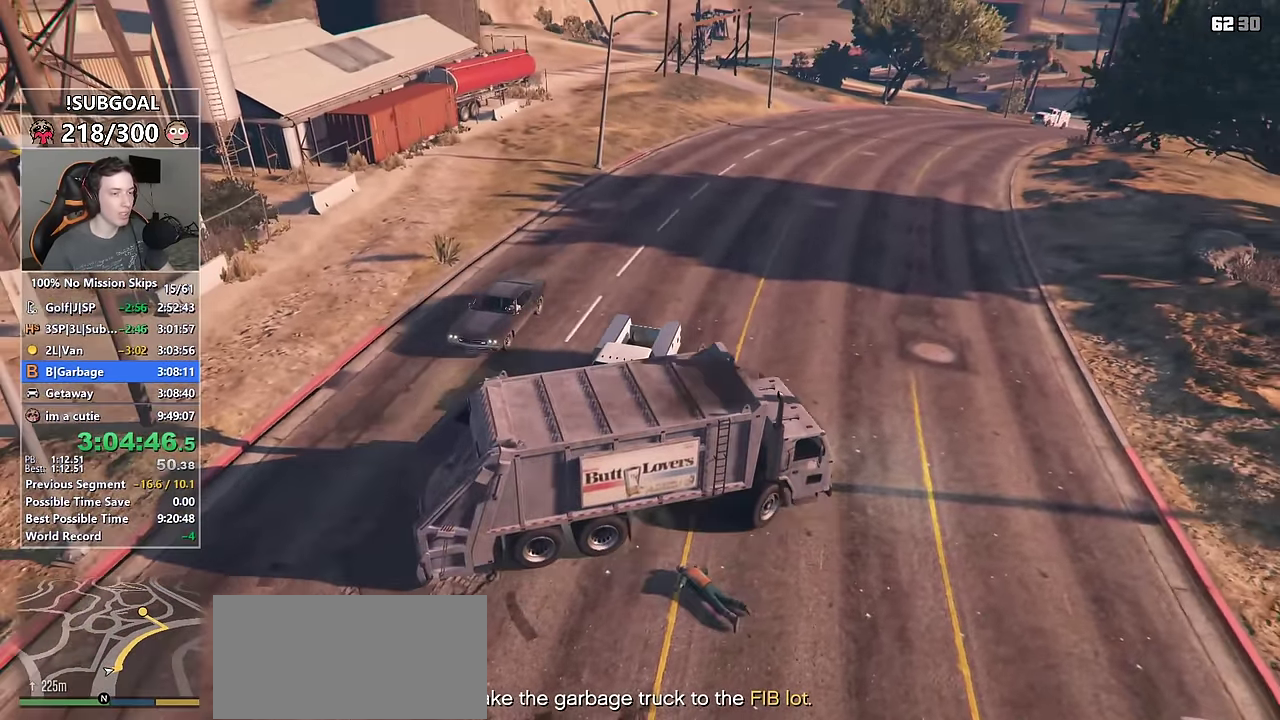
{"keys": ["a", "w"], "mouse": [], "events": []}
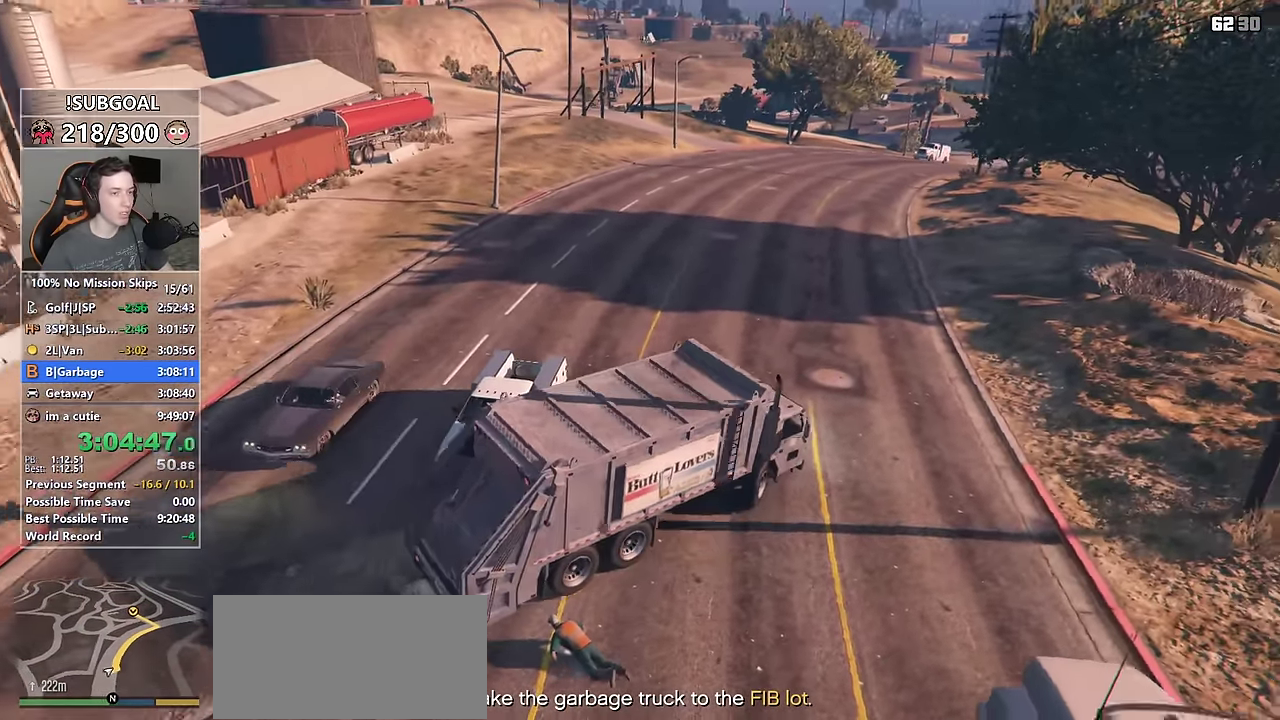
{"keys": ["a", "w"], "mouse": [], "events": [[50, "a", "up"], [333, "a", "down"]]}